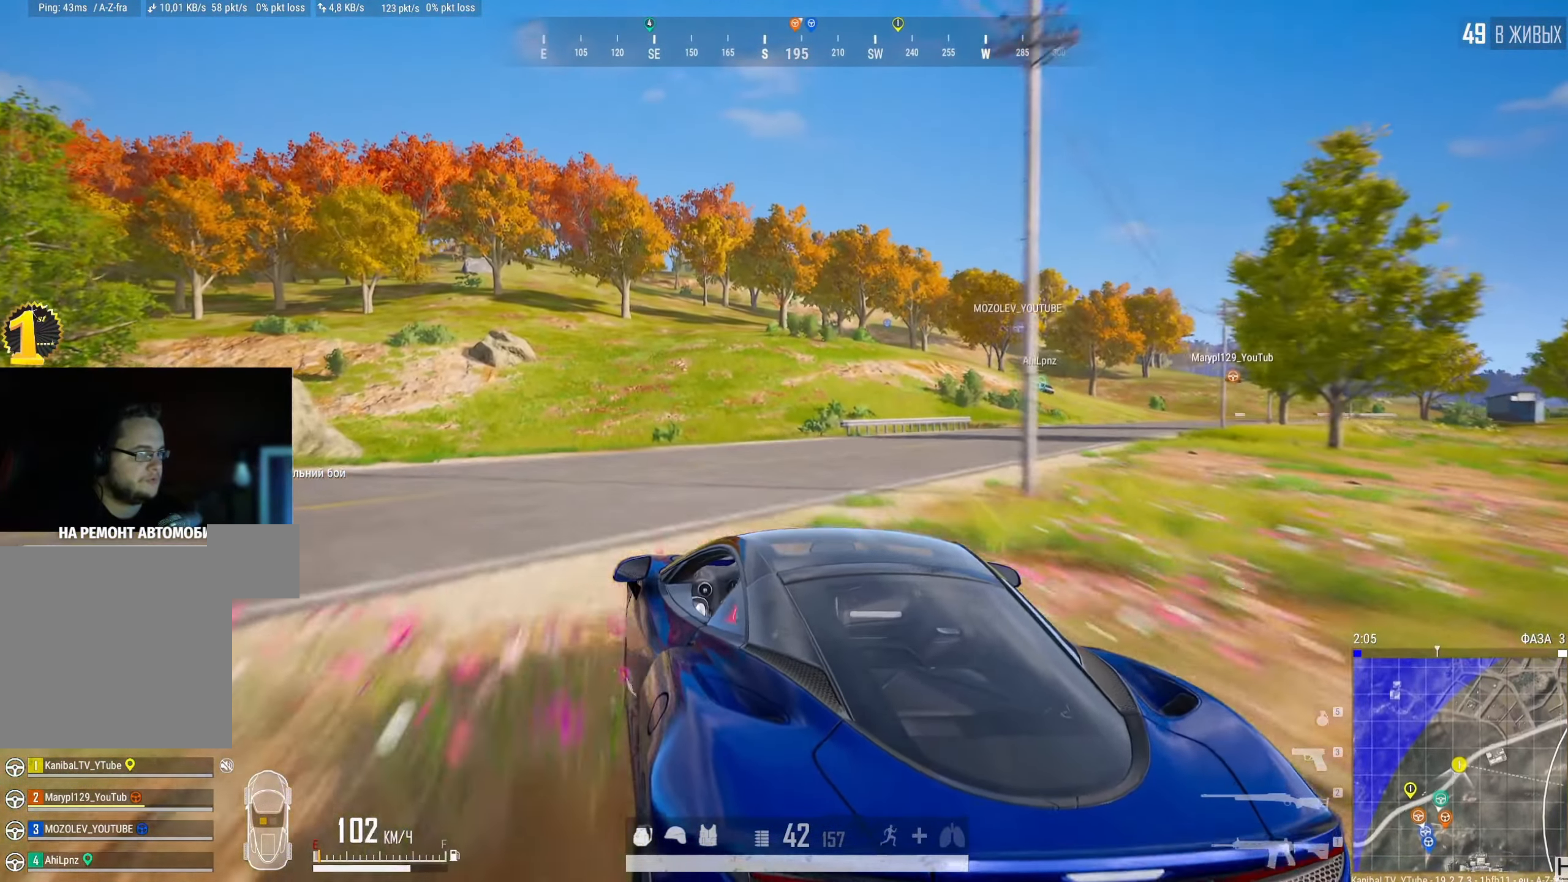
Gameplay with keyboard and mouse; each line is a JSON object with the keys and mouse buttons held at the frame after it. "events" lists presses ("down") and releases ("up") of "a", "ctrl", "d", "e", "f", "q", "r", "s", "shift", "space", "tab", "w", "mouse_left", "mouse_wheel" and "mouse_right" between this image and that frame as [ms after this image, input, new state], when the widget could be followed in between. "mouse_left", "mouse_wheel", "mouse_right" = the "left", "wheel", "right" buttons of the "mouse" list. No other keys are recorded. "wheel" means that the mouse wheel is clicked or scrolled. Mouse movement is not recorded.
{"keys": ["w"], "mouse": [], "events": []}
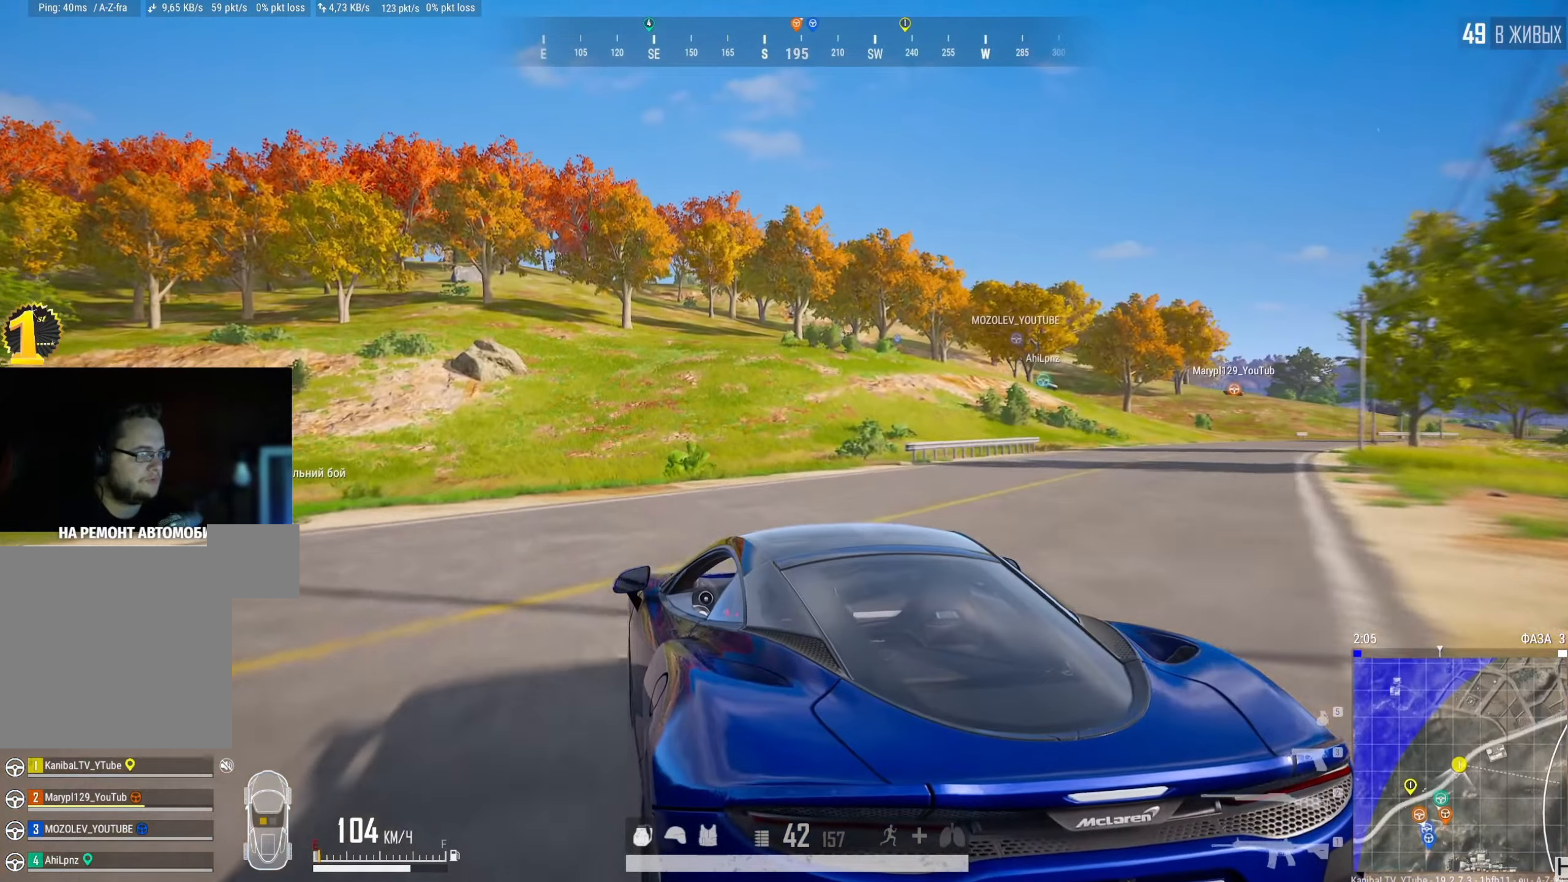
{"keys": ["w"], "mouse": [], "events": [[183, "d", "down"], [333, "d", "up"]]}
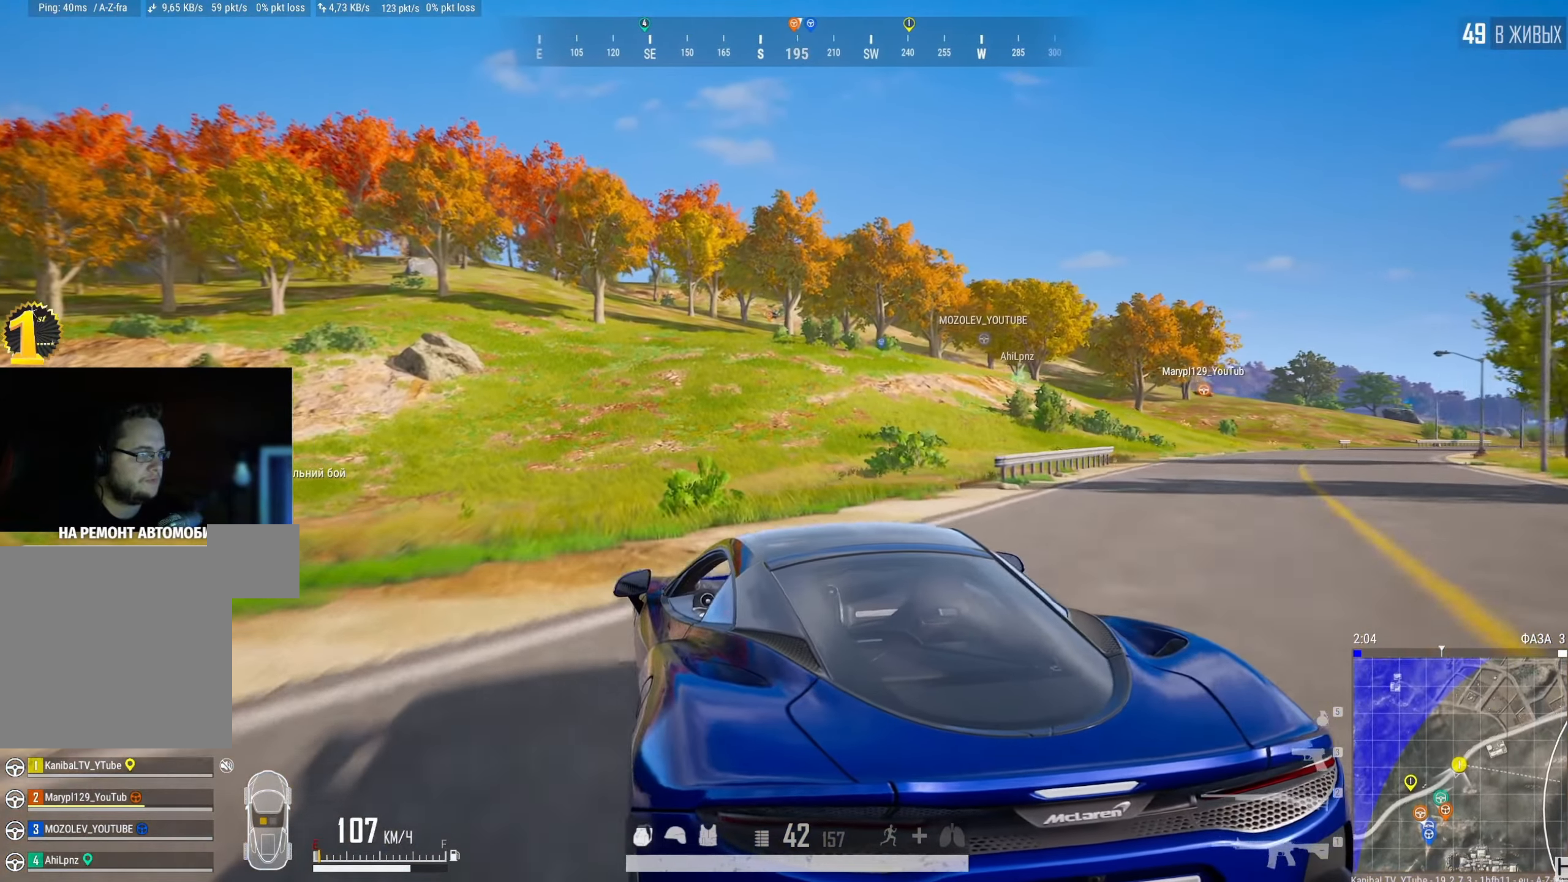
{"keys": ["w"], "mouse": [], "events": []}
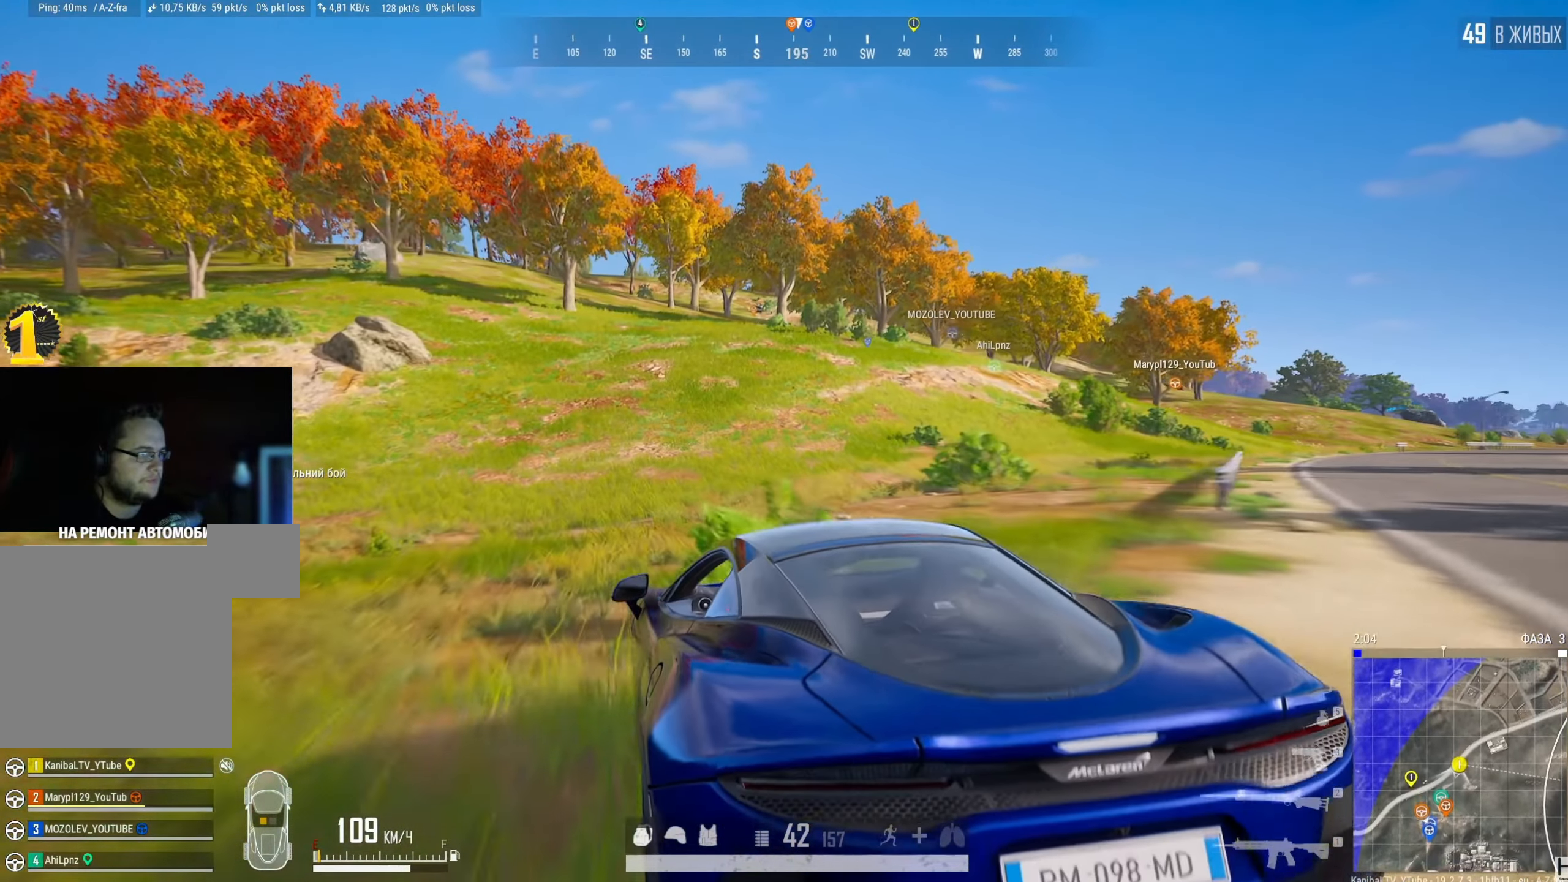
{"keys": ["w"], "mouse": [], "events": []}
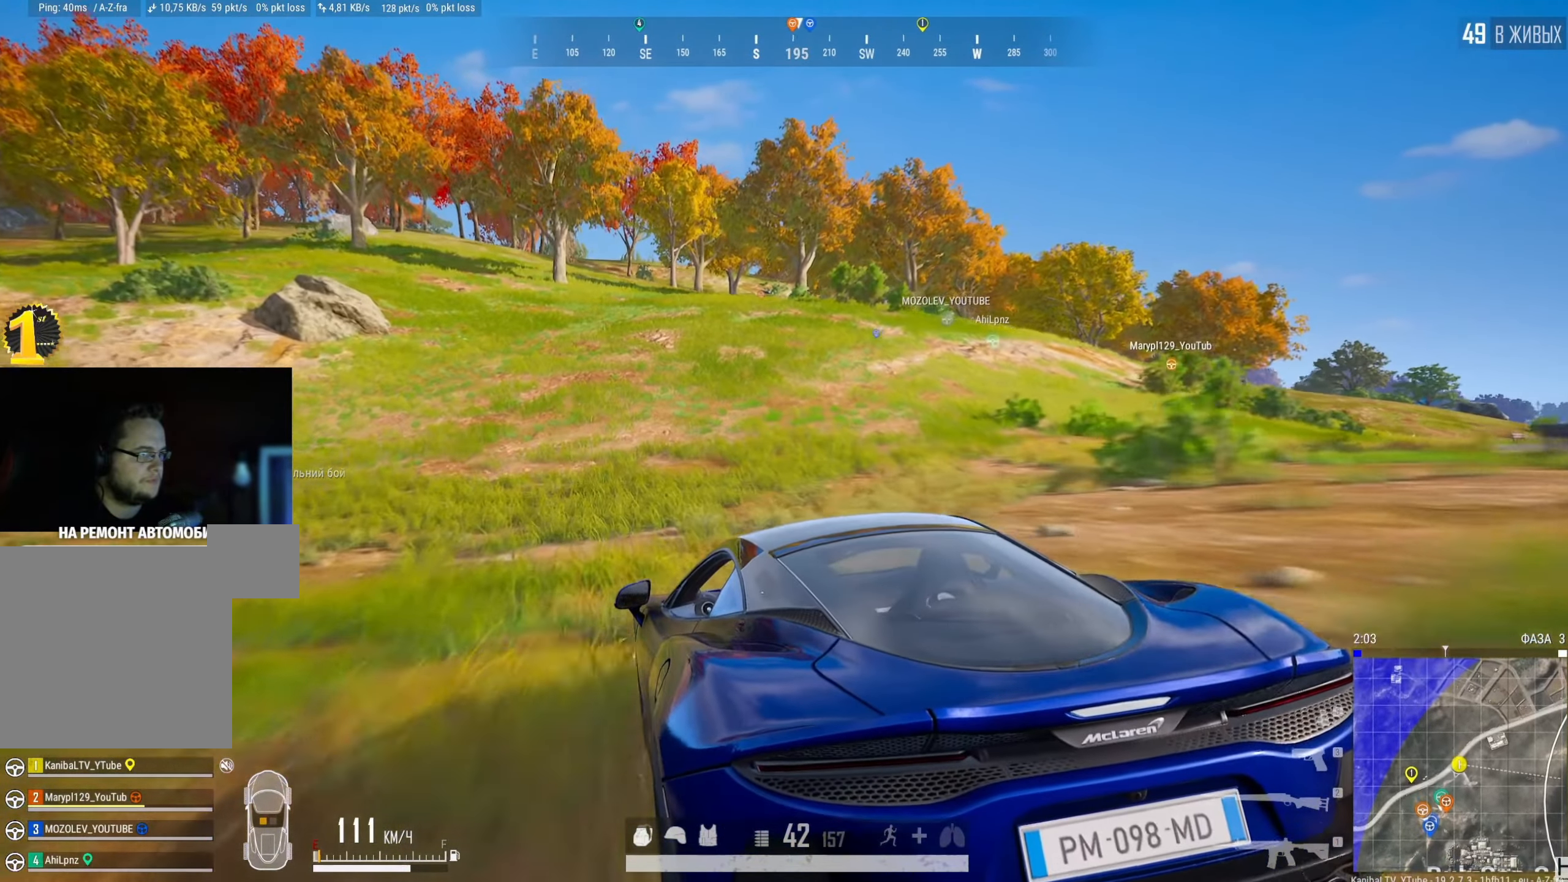
{"keys": ["w"], "mouse": [], "events": [[150, "d", "down"], [284, "d", "up"]]}
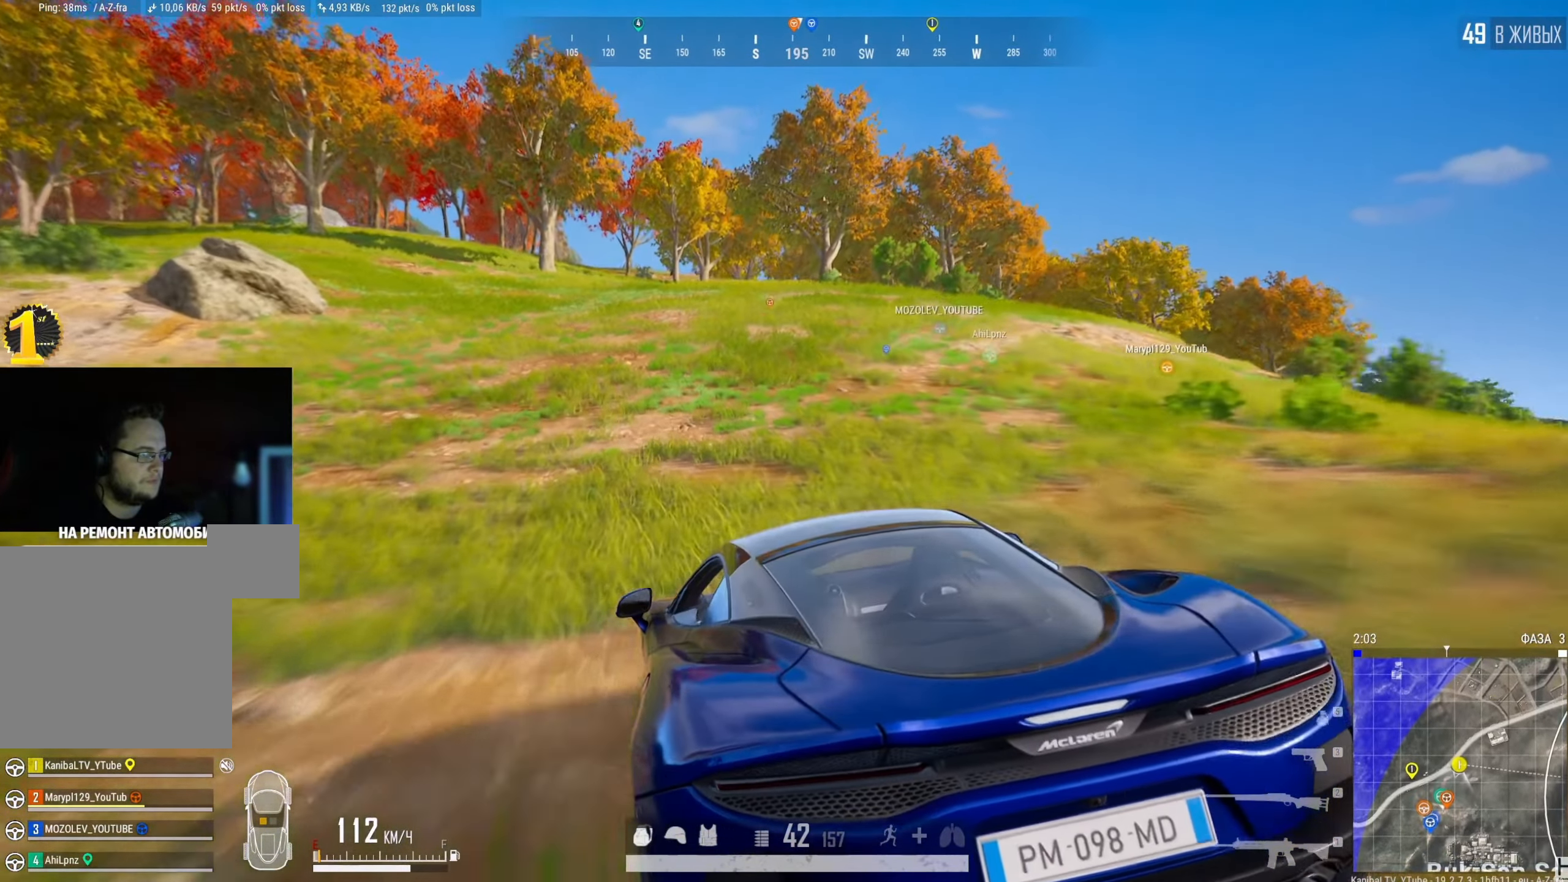
{"keys": ["w"], "mouse": [], "events": [[233, "d", "down"], [367, "d", "up"]]}
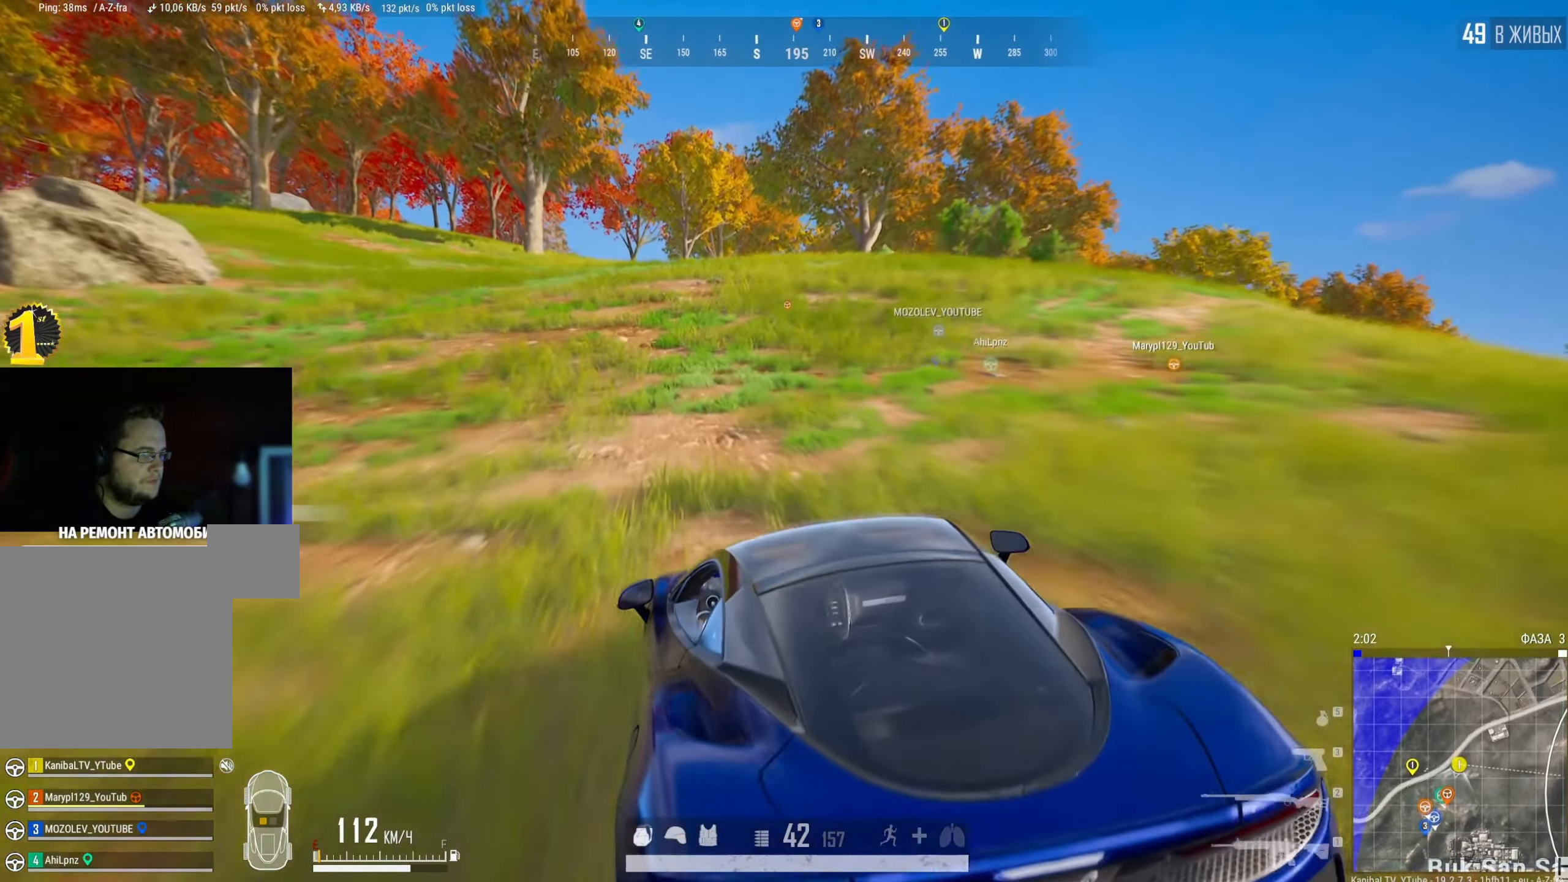
{"keys": ["w"], "mouse": [], "events": []}
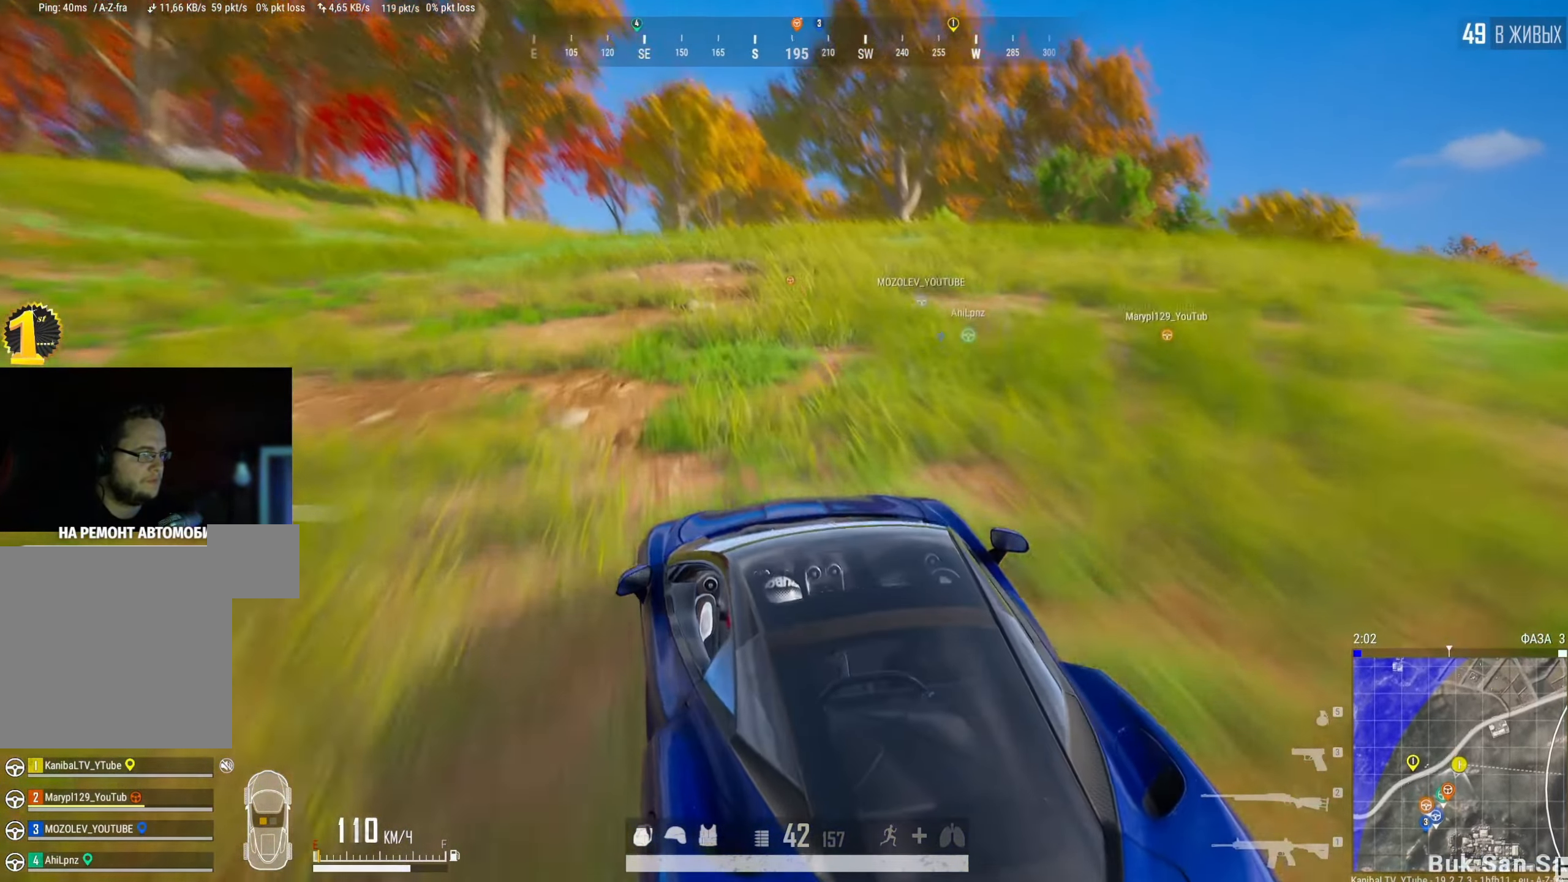
{"keys": ["w"], "mouse": [], "events": [[383, "d", "down"], [500, "d", "up"]]}
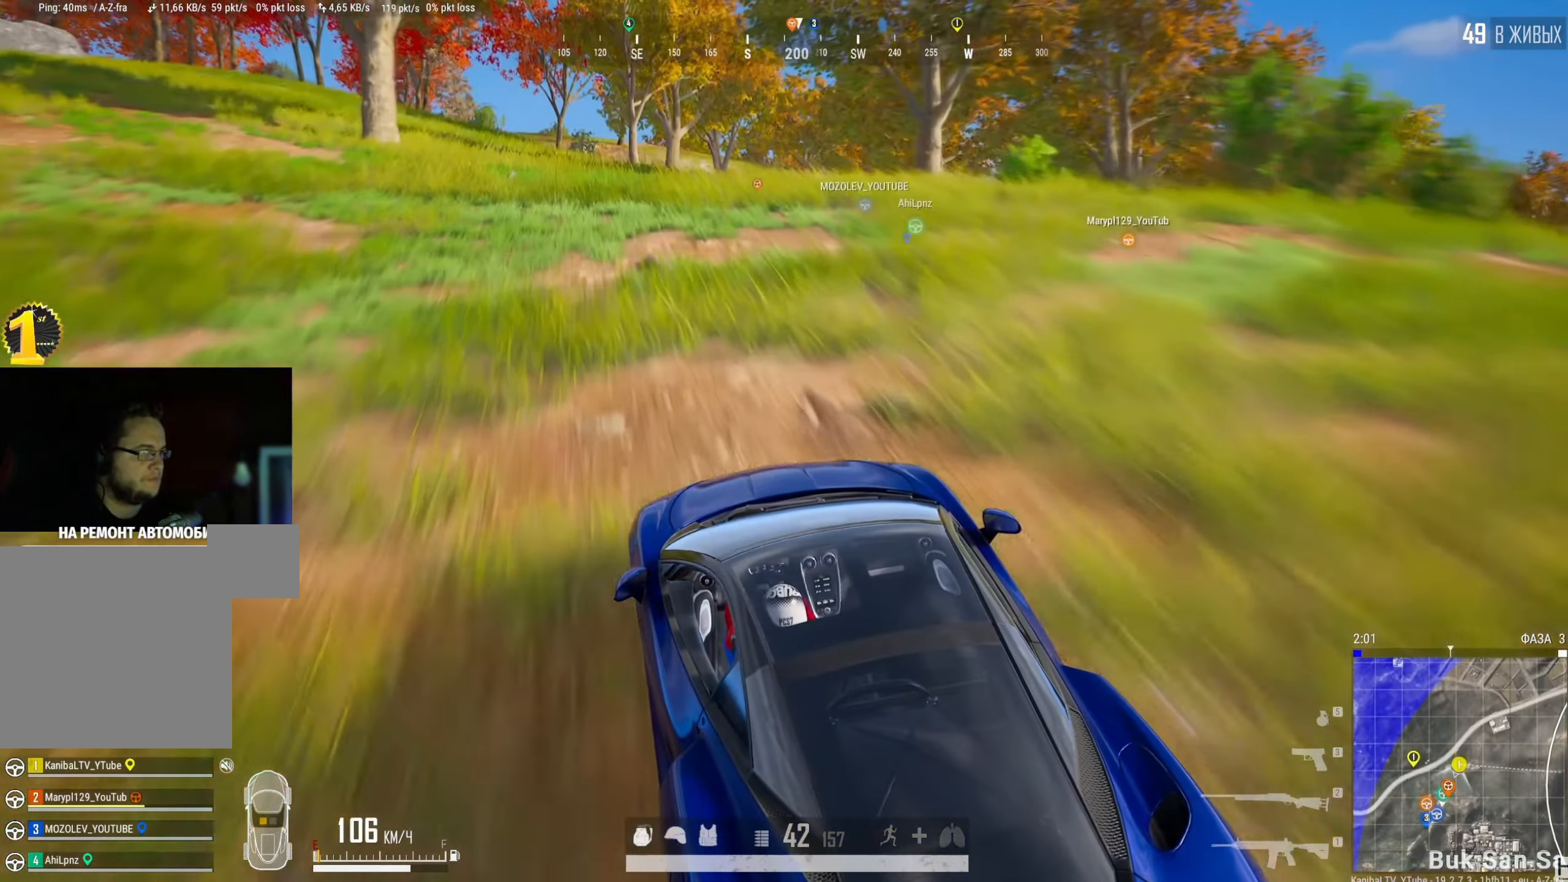
{"keys": ["w"], "mouse": [], "events": []}
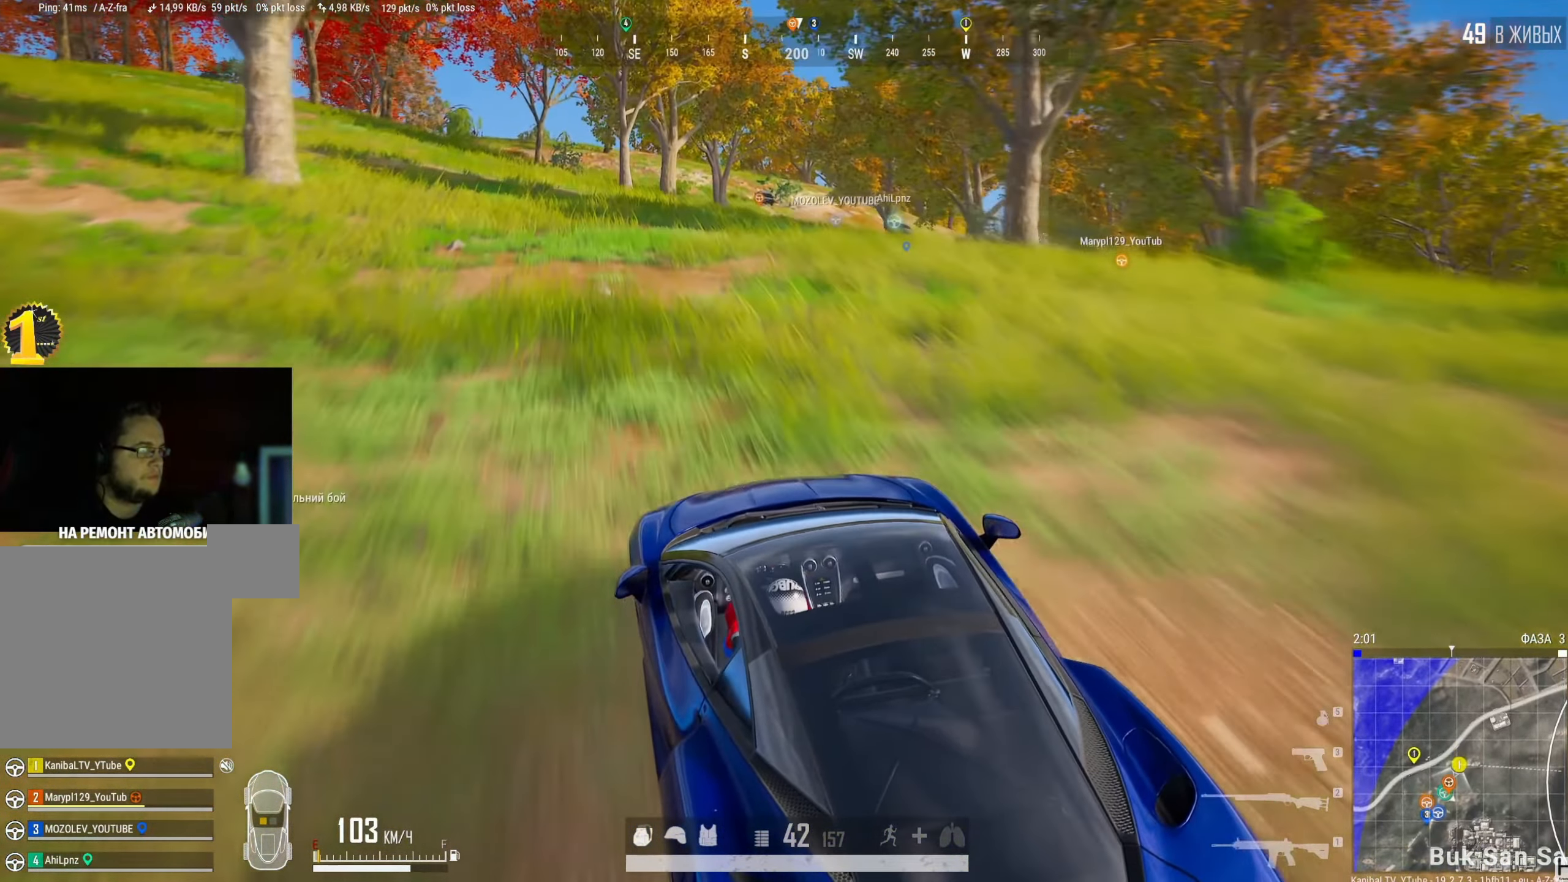
{"keys": ["w"], "mouse": [], "events": []}
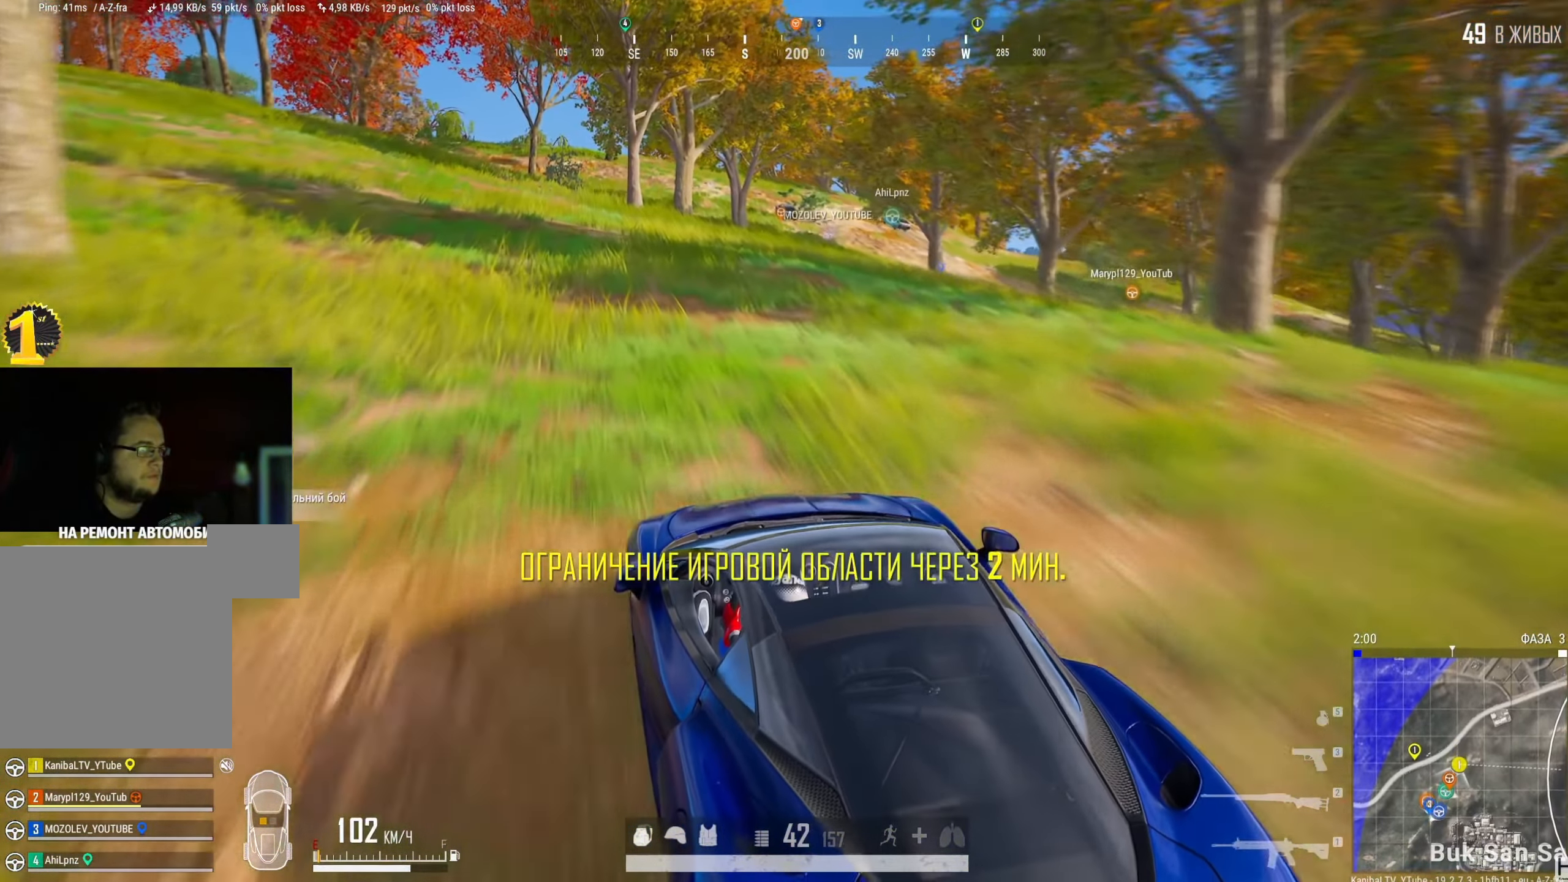
{"keys": ["w"], "mouse": [], "events": []}
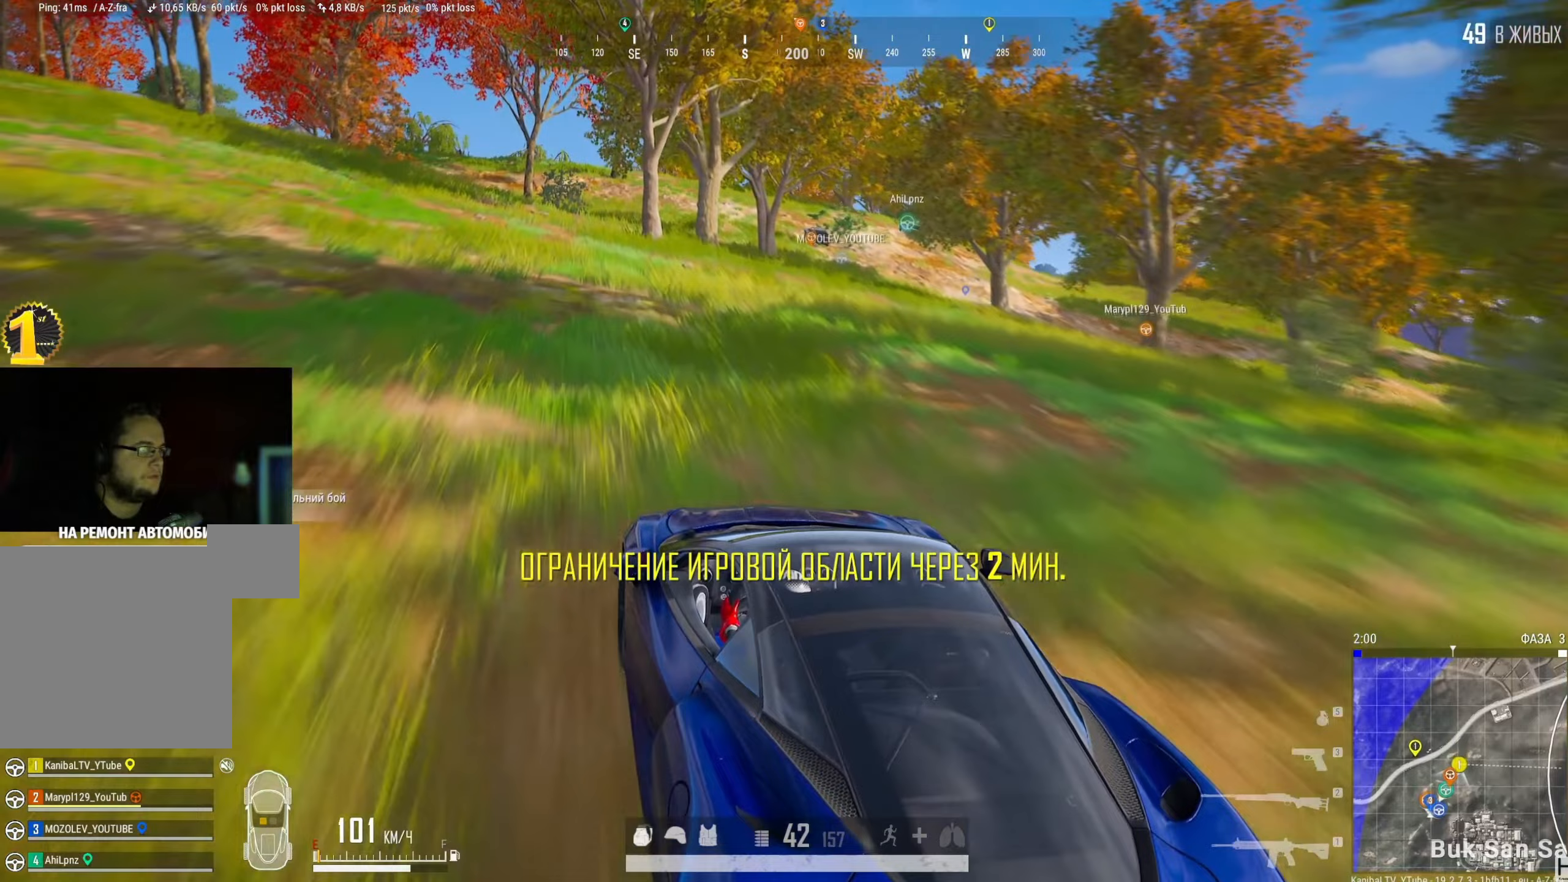
{"keys": ["w"], "mouse": [], "events": [[317, "a", "down"], [384, "a", "up"]]}
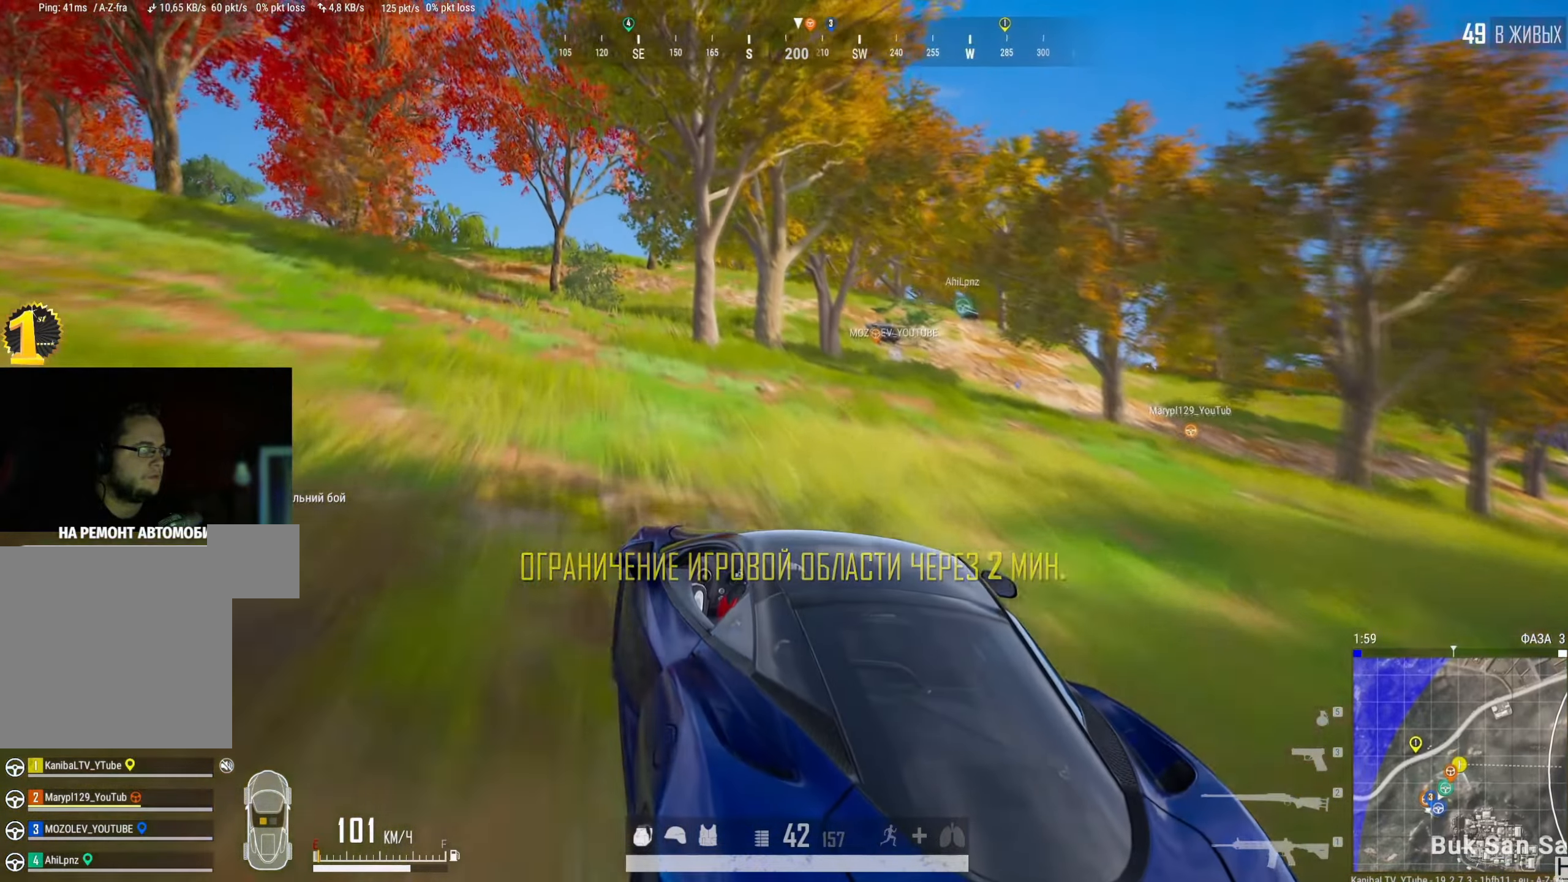
{"keys": ["w"], "mouse": [], "events": []}
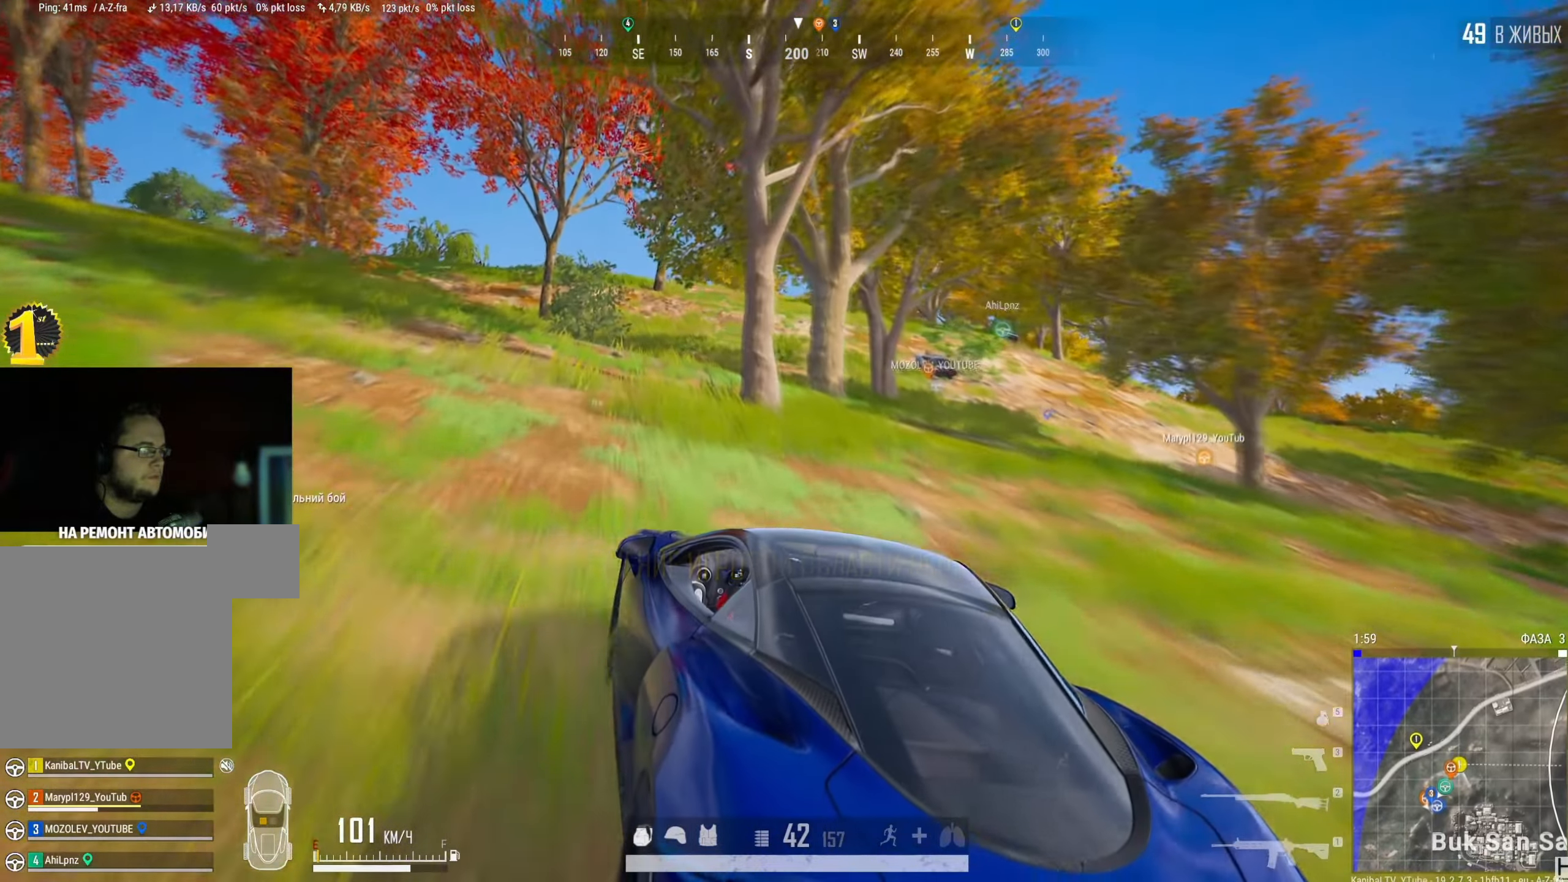
{"keys": ["w"], "mouse": [], "events": [[267, "d", "down"], [384, "d", "up"]]}
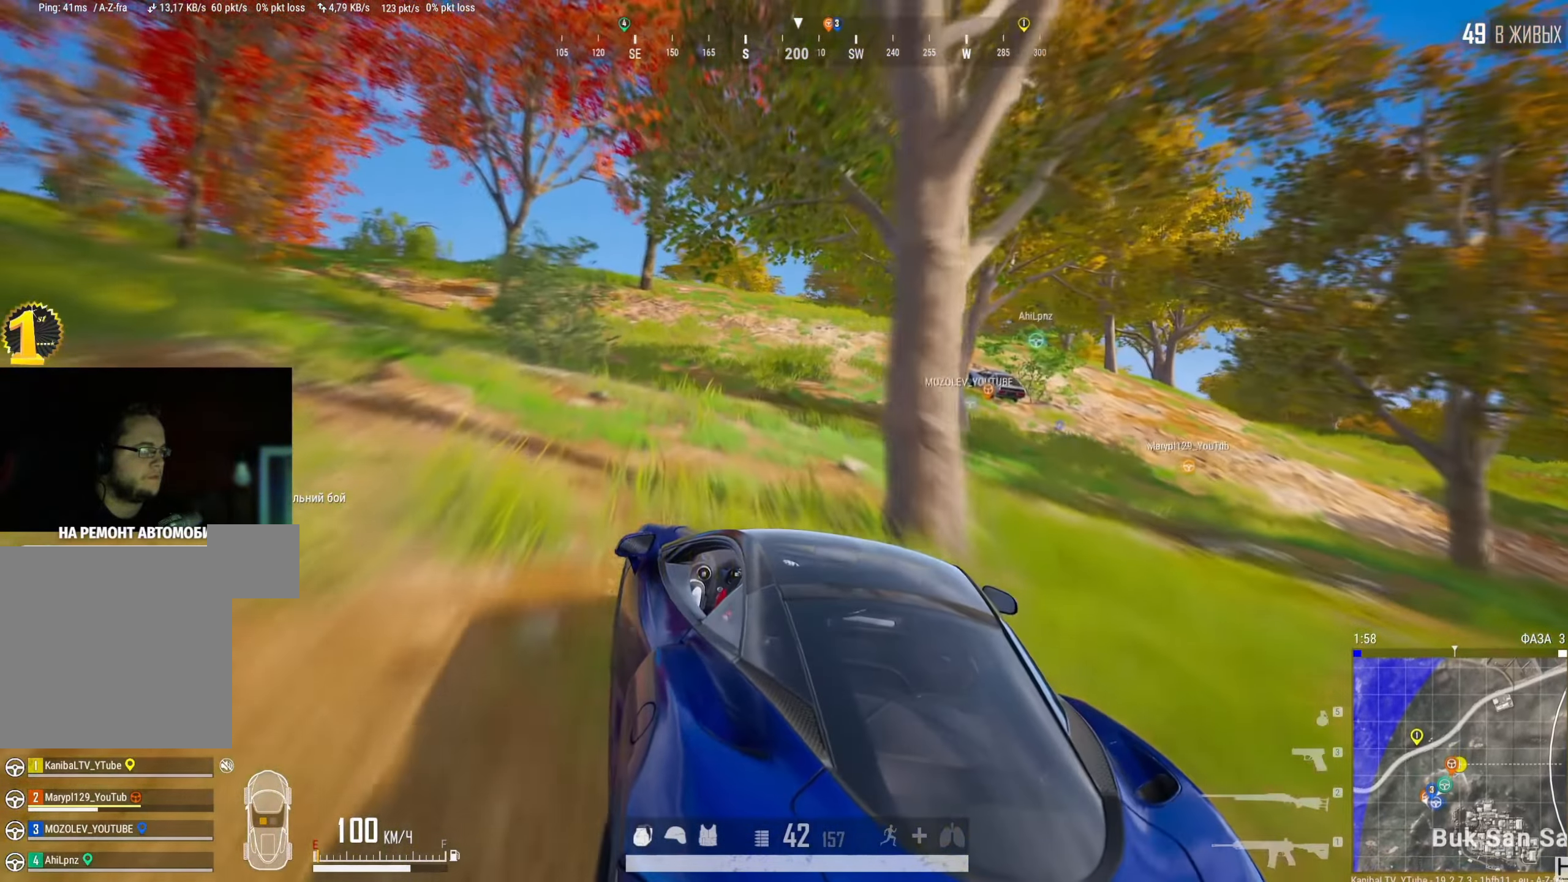
{"keys": [], "mouse": [], "events": [[33, "d", "down"], [100, "w", "up"], [367, "d", "up"]]}
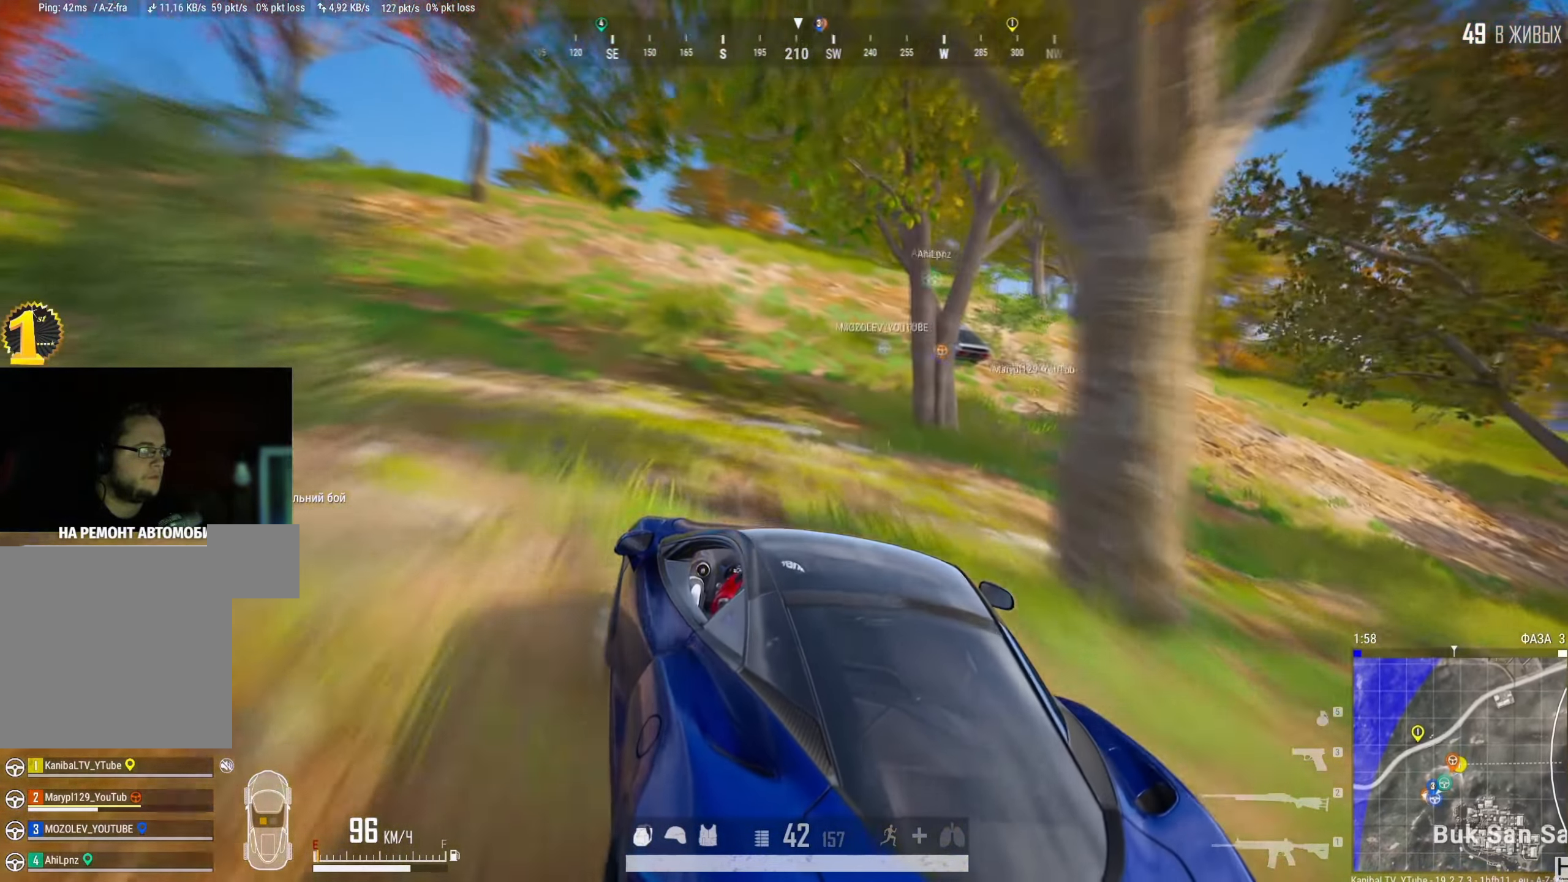
{"keys": [], "mouse": [], "events": [[33, "d", "down"], [234, "d", "up"]]}
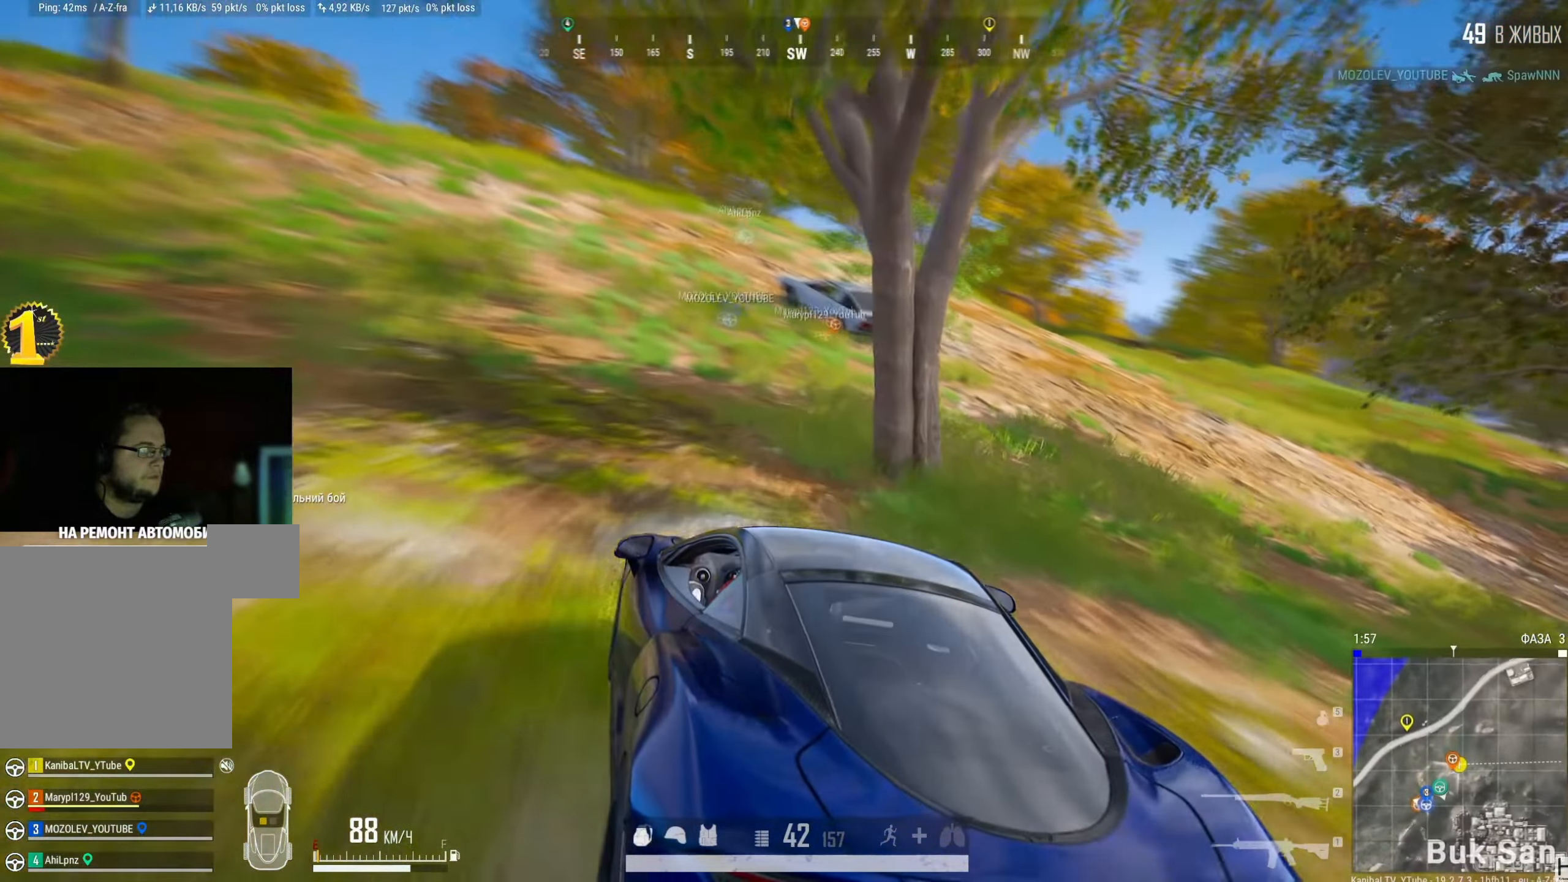
{"keys": ["s"], "mouse": [], "events": [[66, "a", "down"], [183, "a", "up"], [200, "s", "down"]]}
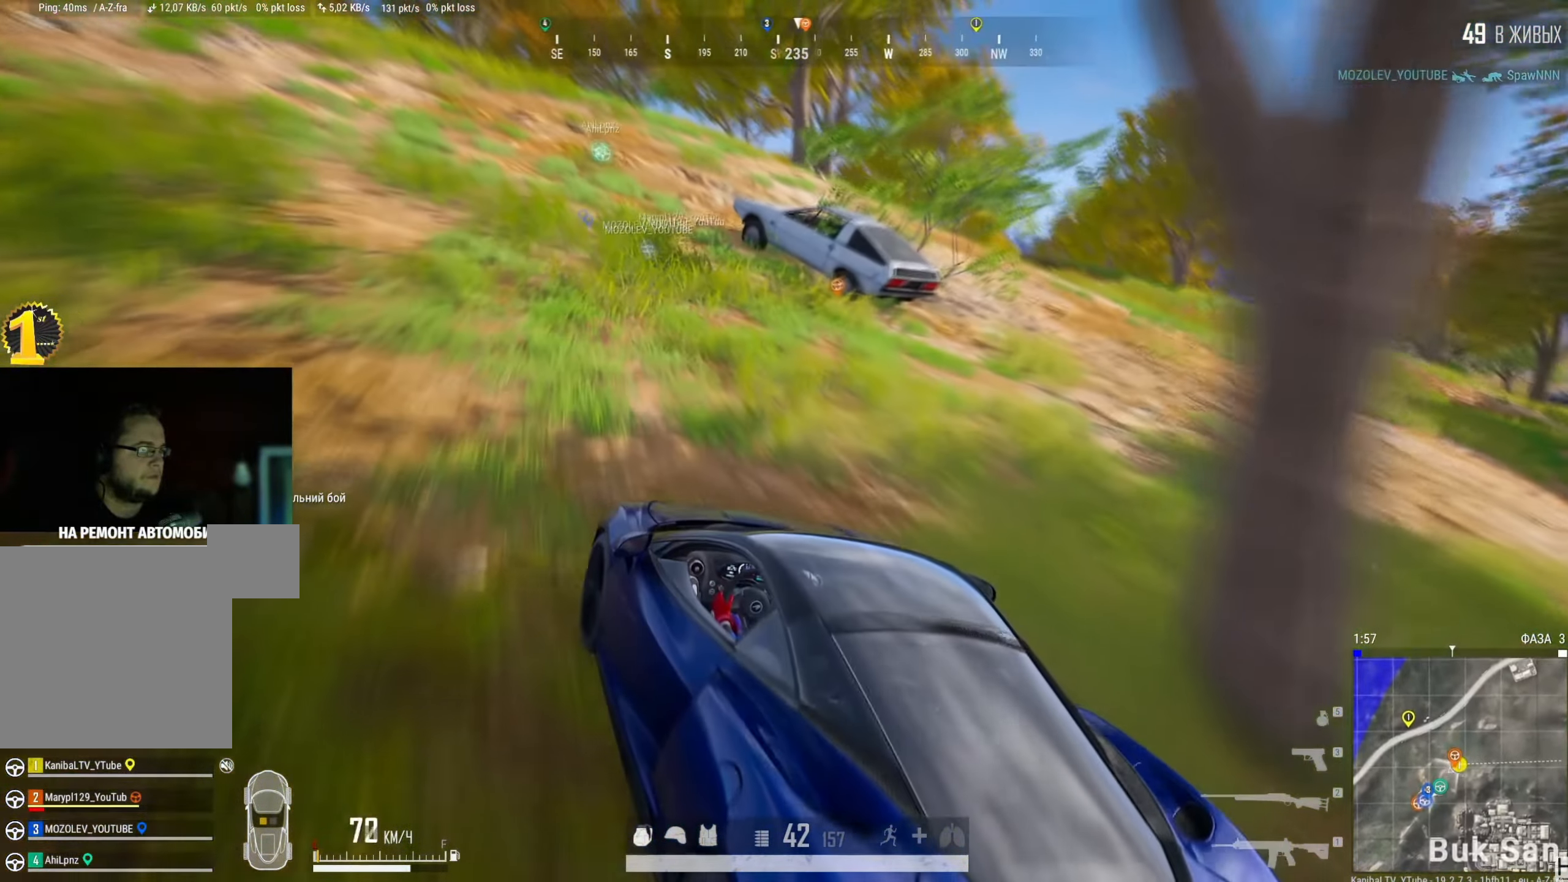
{"keys": ["s"], "mouse": [], "events": []}
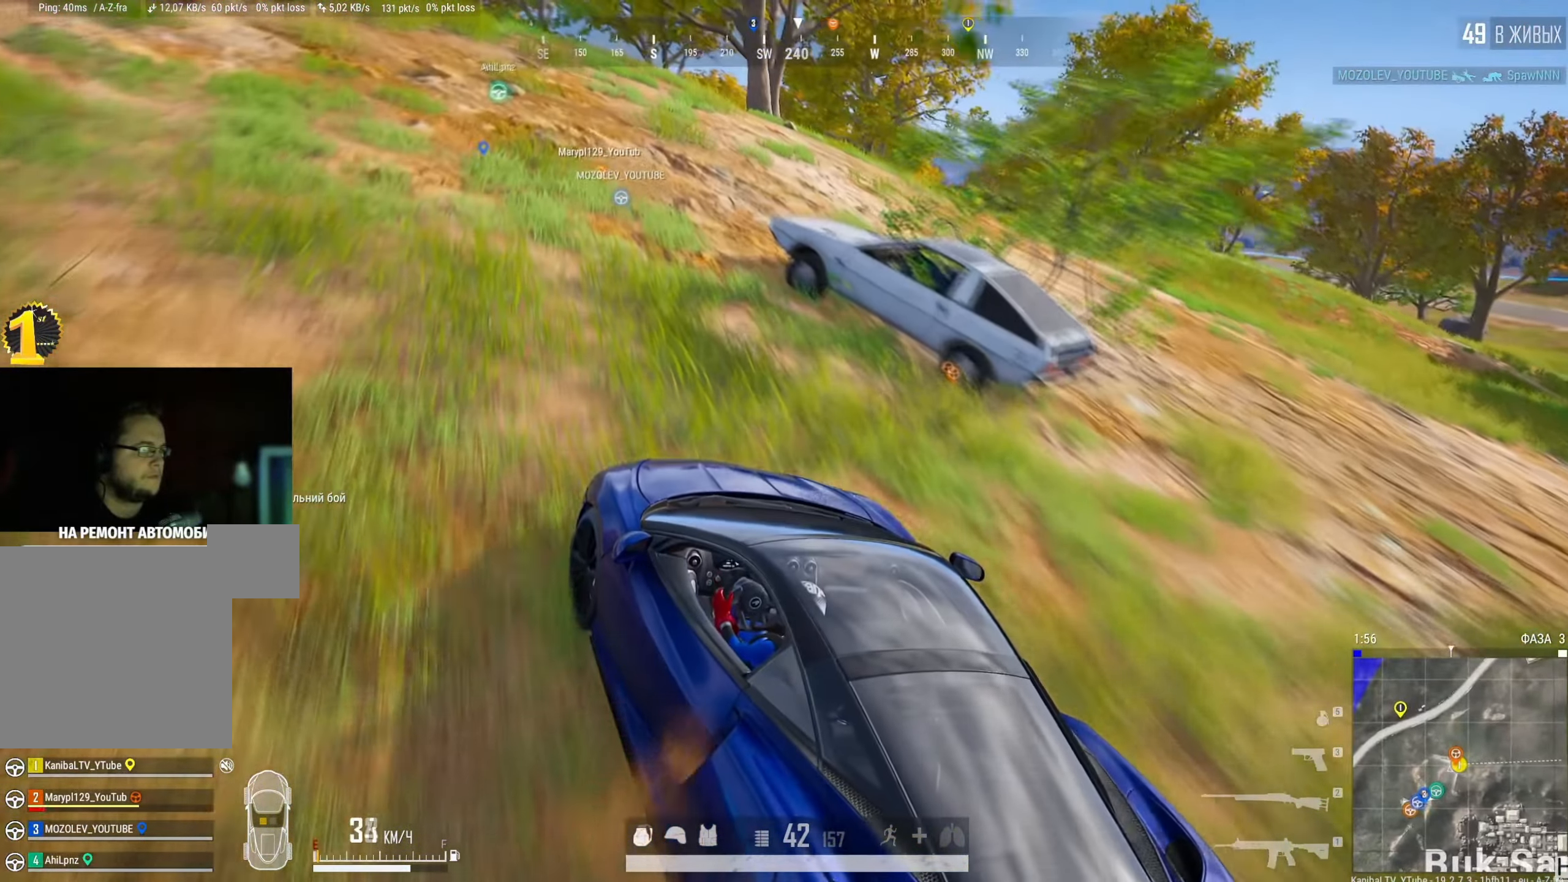
{"keys": [], "mouse": [], "events": [[66, "s", "up"], [200, "e", "down"], [350, "f", "down"], [400, "e", "up"], [467, "f", "up"]]}
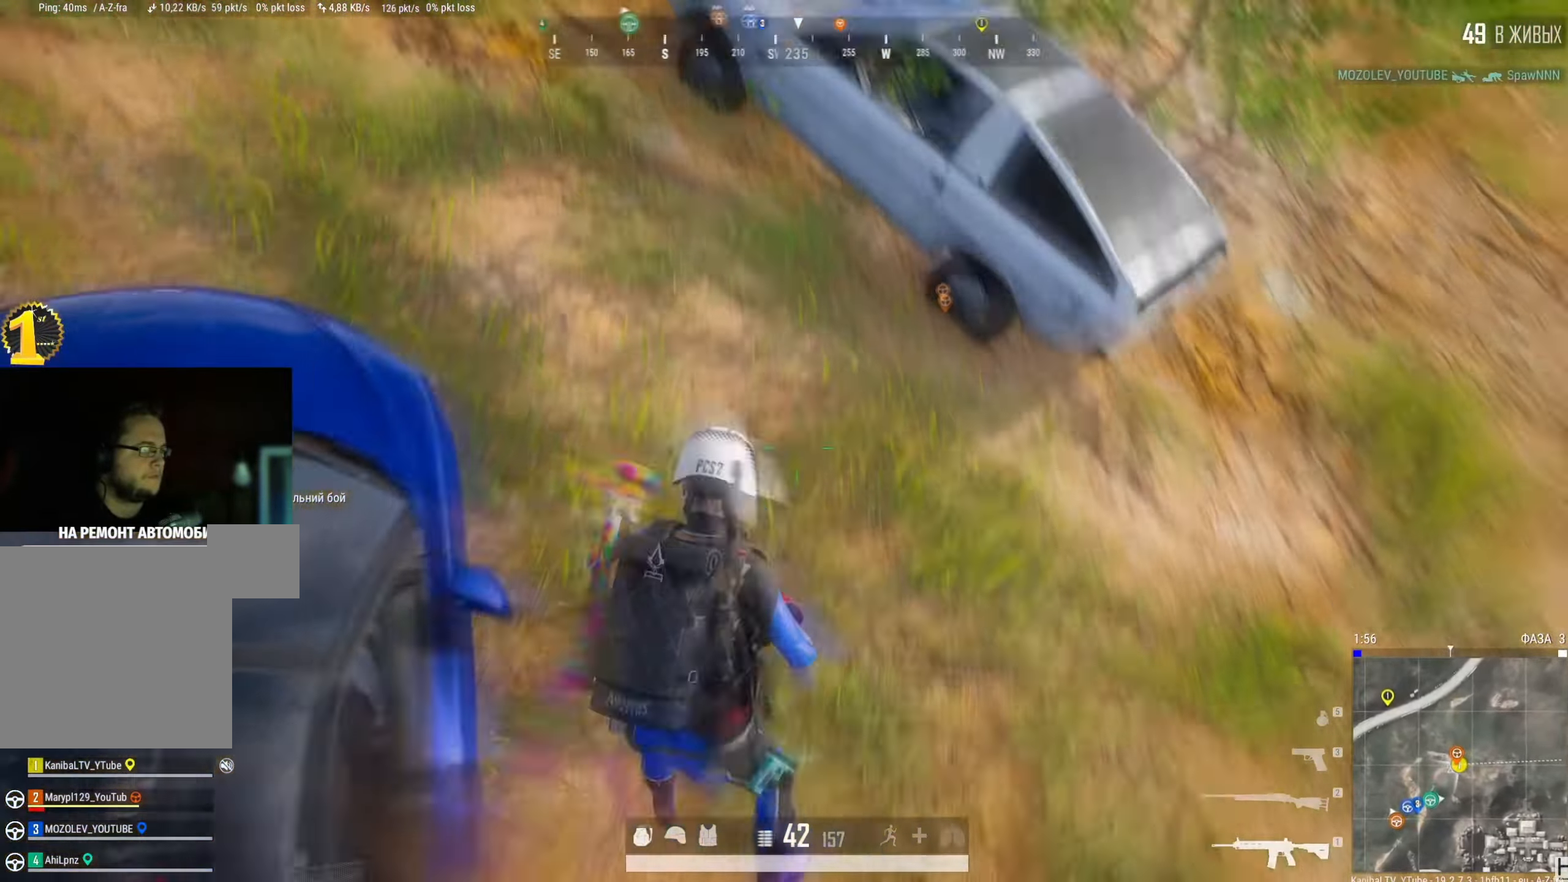
{"keys": ["w"], "mouse": [], "events": [[33, "w", "down"]]}
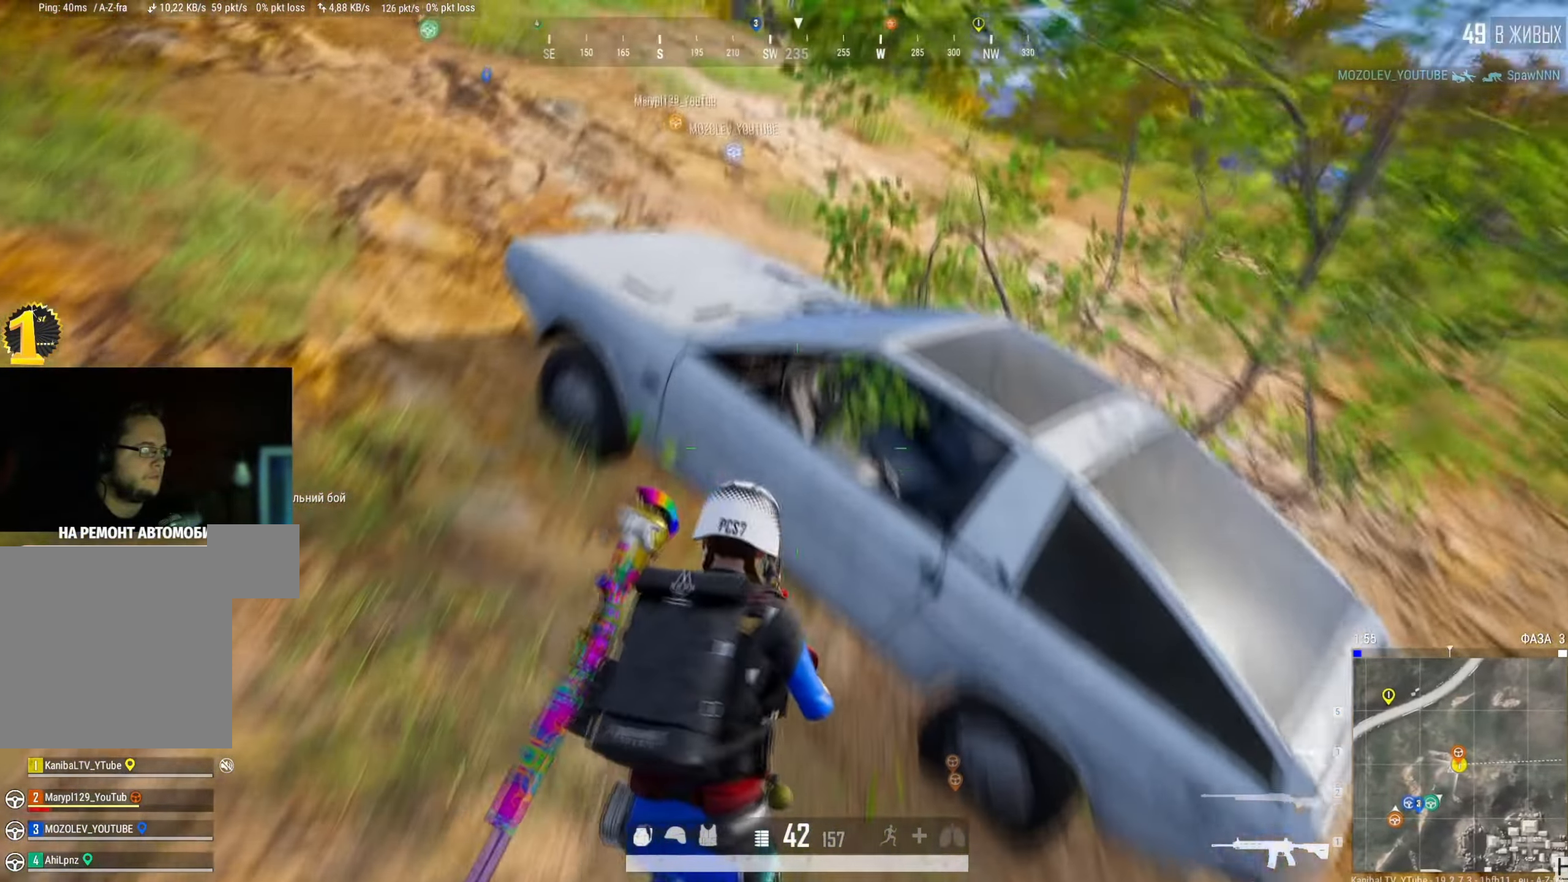
{"keys": ["w"], "mouse": [], "events": [[200, "f", "down"], [300, "f", "up"]]}